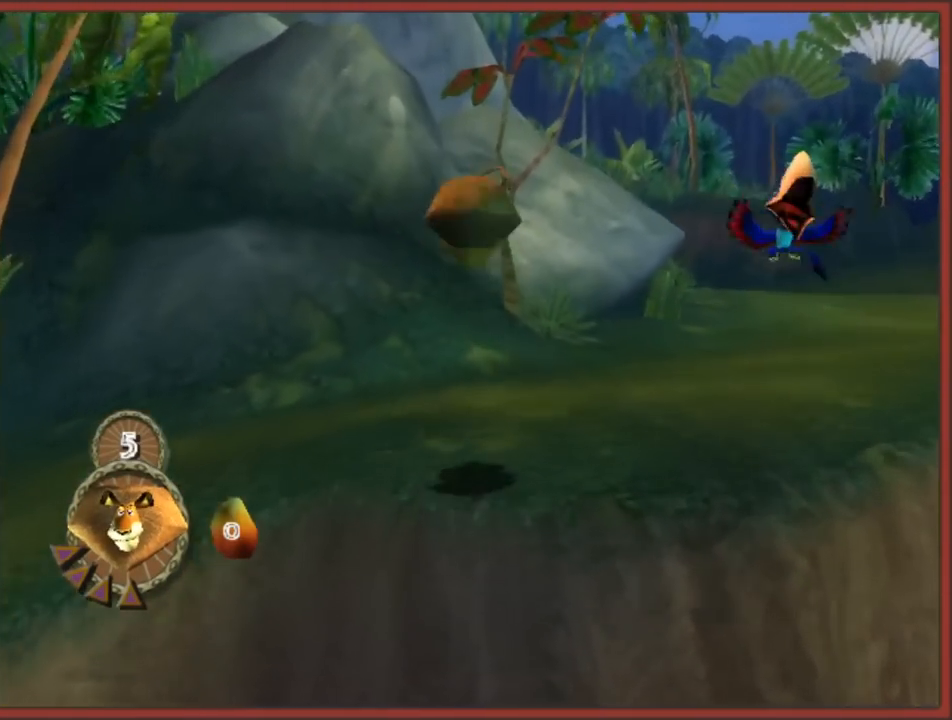
Gameplay with a controller (Nintendo layout); each line is a JSON object with the inputs held at the frame after it. "events" lists button and stick changes between this image and that frame as [ms after this image, input, new state], when the widget could be followed in between. Not read: L3 R3.
{"buttons": ["A"], "left_stick": "up", "right_stick": "center", "events": [[250, "A", "down"], [367, "left_stick", "up"]]}
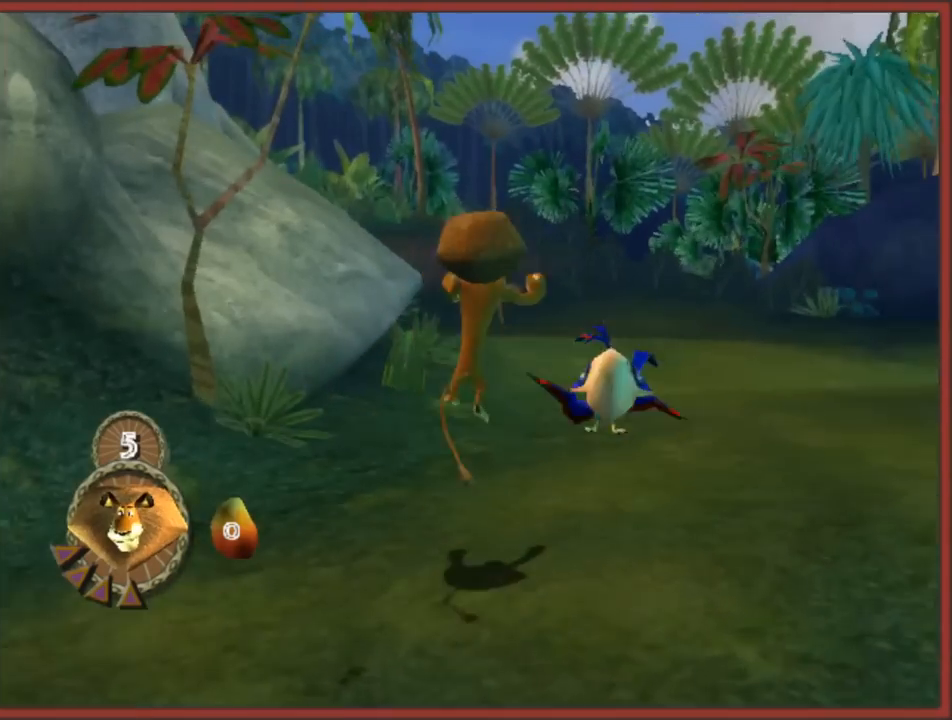
{"buttons": [], "left_stick": "up", "right_stick": "center", "events": [[67, "A", "up"], [150, "A", "down"], [433, "A", "up"]]}
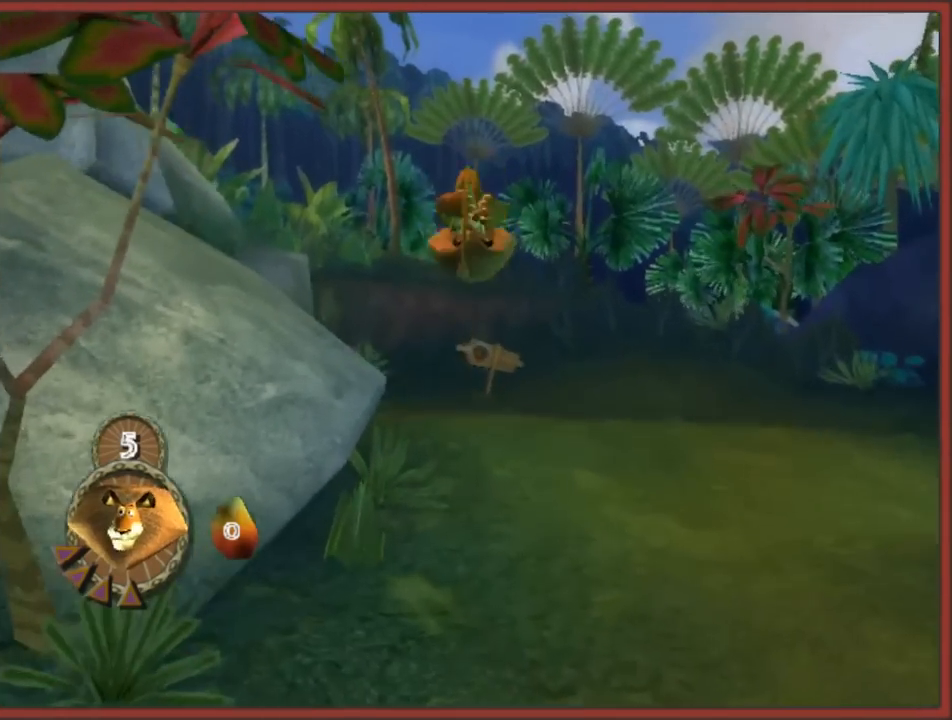
{"buttons": [], "left_stick": "up", "right_stick": "right", "events": [[67, "right_stick", "right"]]}
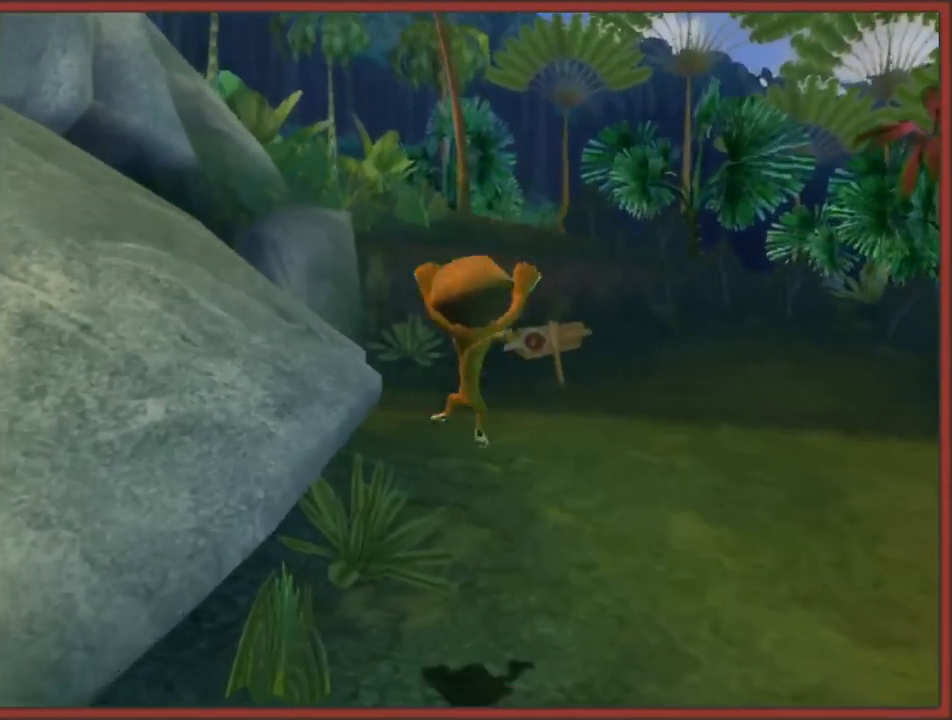
{"buttons": [], "left_stick": "up", "right_stick": "right", "events": [[117, "A", "down"], [433, "A", "up"]]}
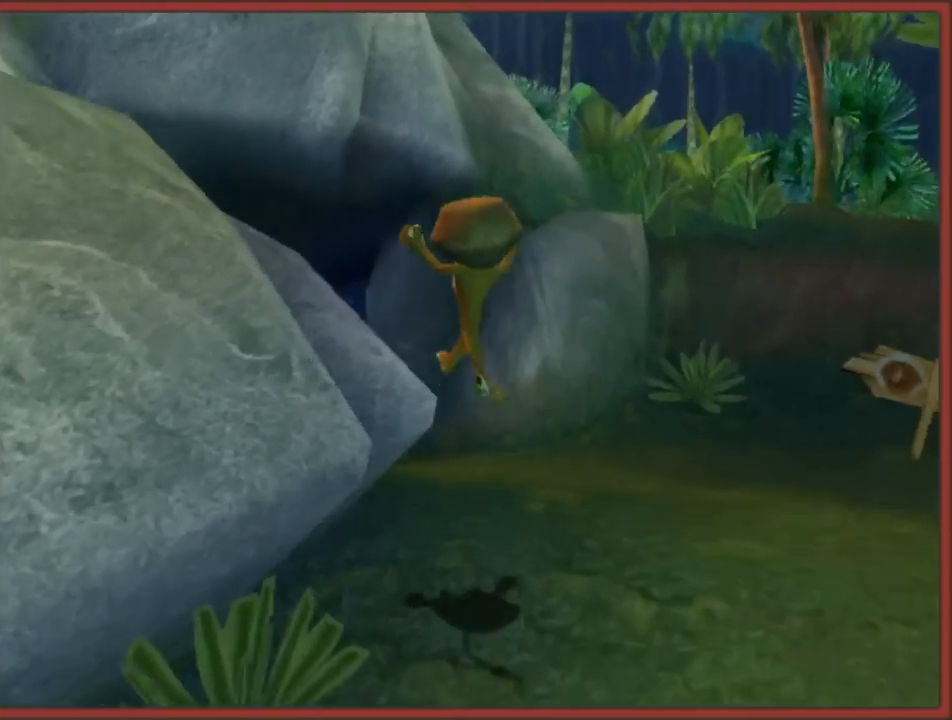
{"buttons": [], "left_stick": "up", "right_stick": "center", "events": [[33, "right_stick", "center"]]}
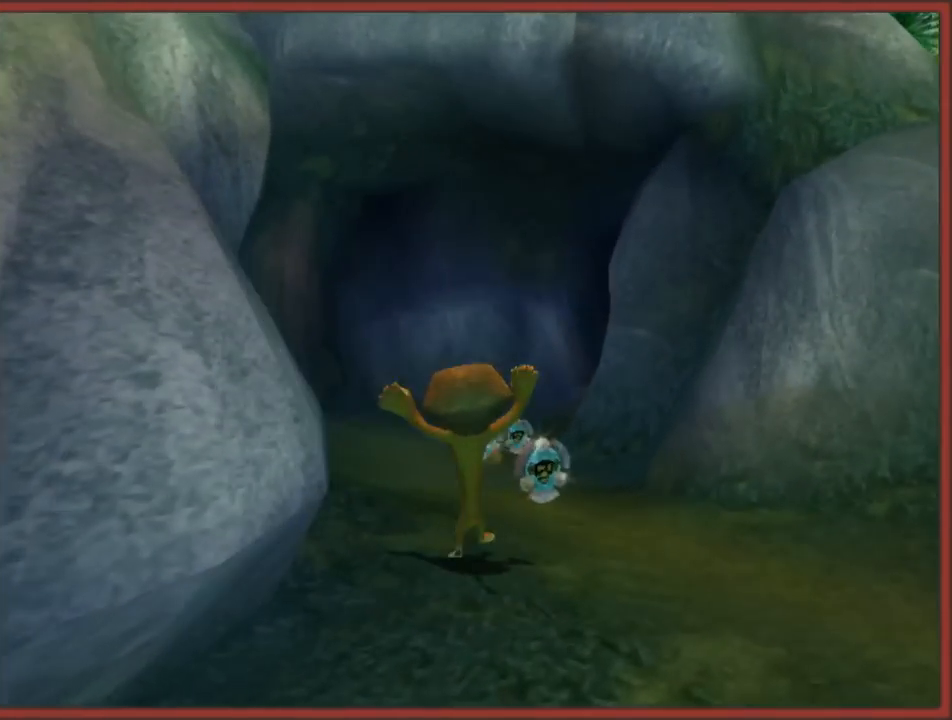
{"buttons": [], "left_stick": "up-right", "right_stick": "center", "events": [[467, "left_stick", "up-right"]]}
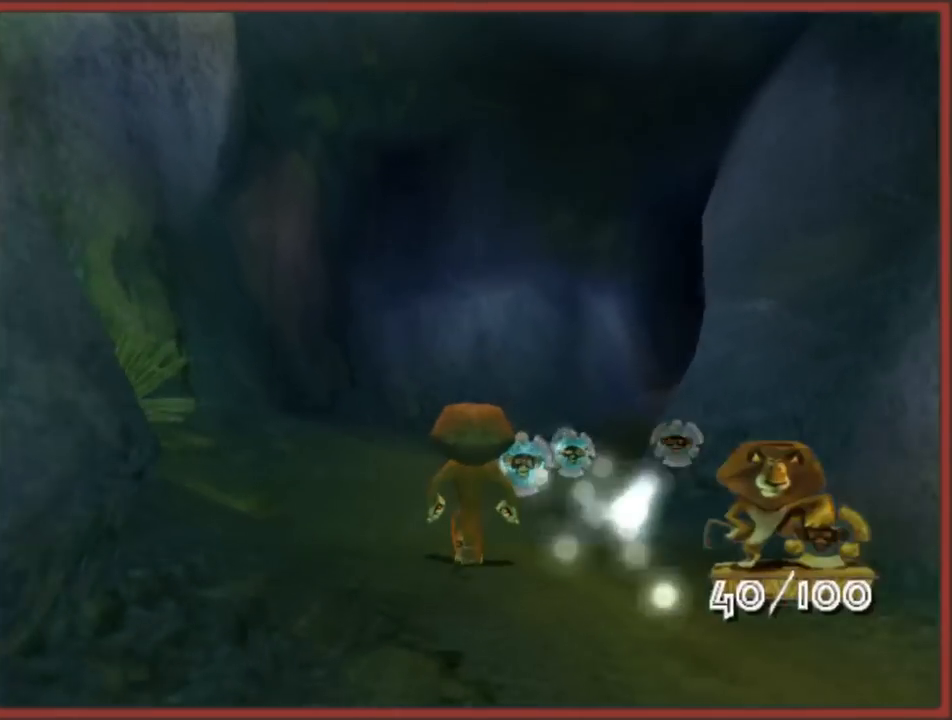
{"buttons": [], "left_stick": "up", "right_stick": "center", "events": [[83, "left_stick", "up"]]}
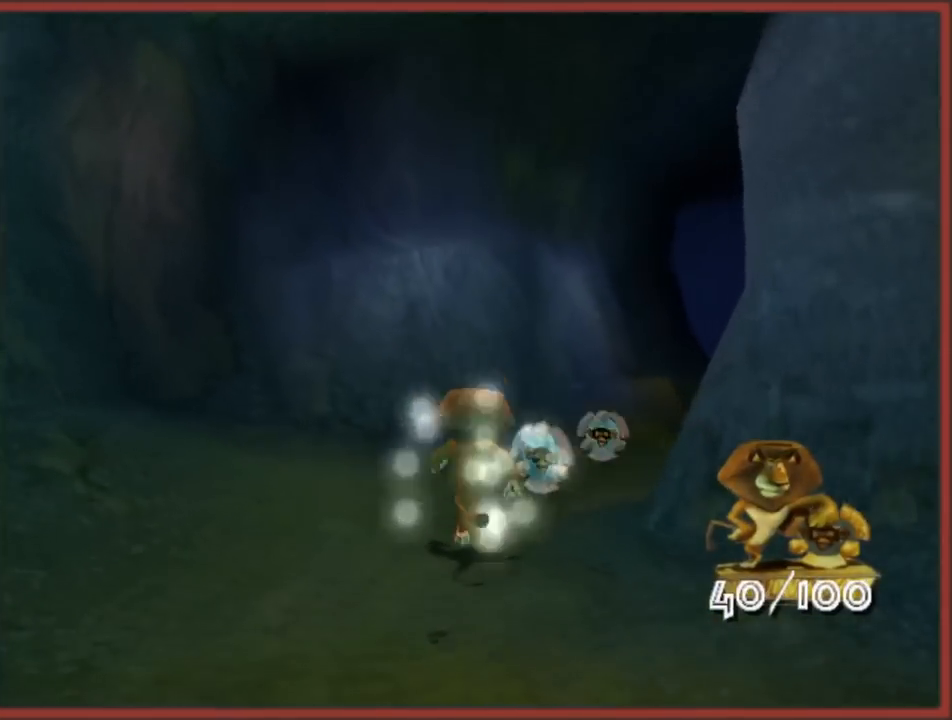
{"buttons": [], "left_stick": "up-right", "right_stick": "center", "events": [[417, "left_stick", "up-right"], [433, "A", "down"], [500, "A", "up"]]}
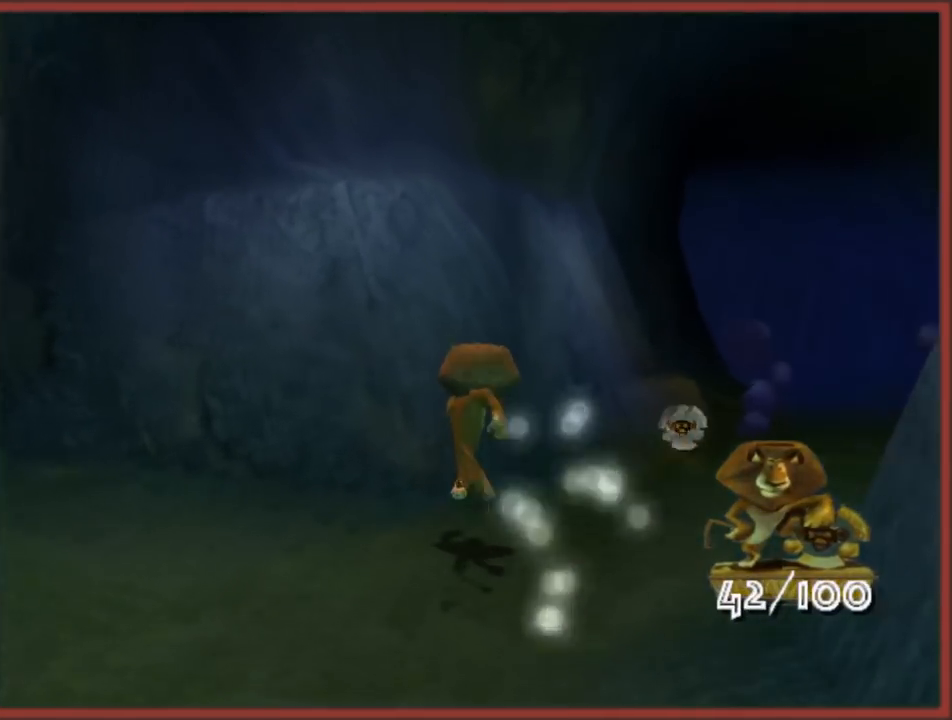
{"buttons": [], "left_stick": "up-right", "right_stick": "center", "events": []}
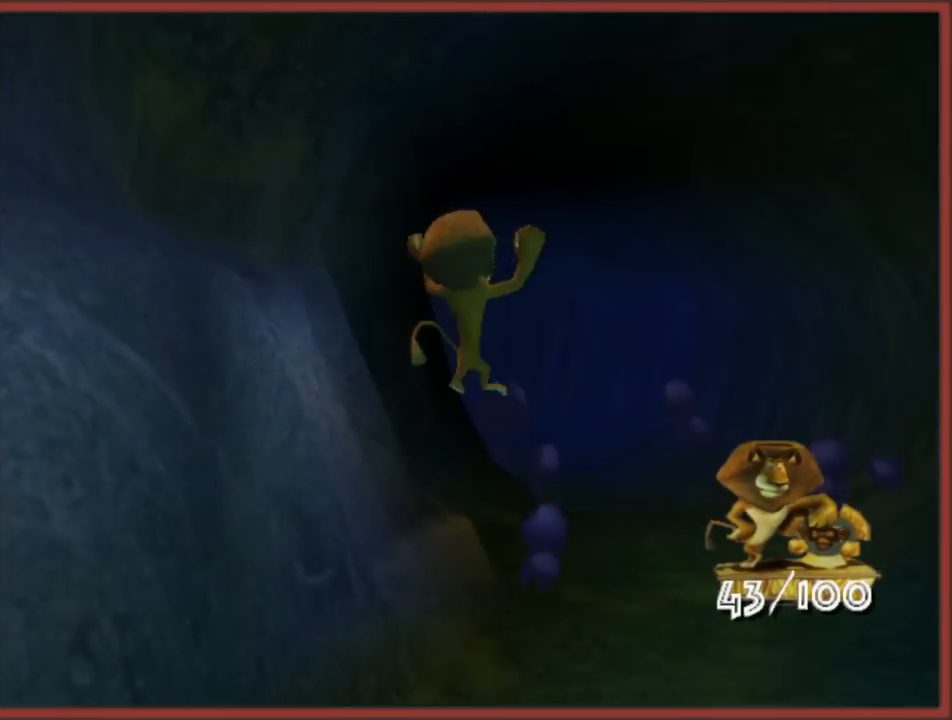
{"buttons": [], "left_stick": "up", "right_stick": "center", "events": [[200, "left_stick", "up"]]}
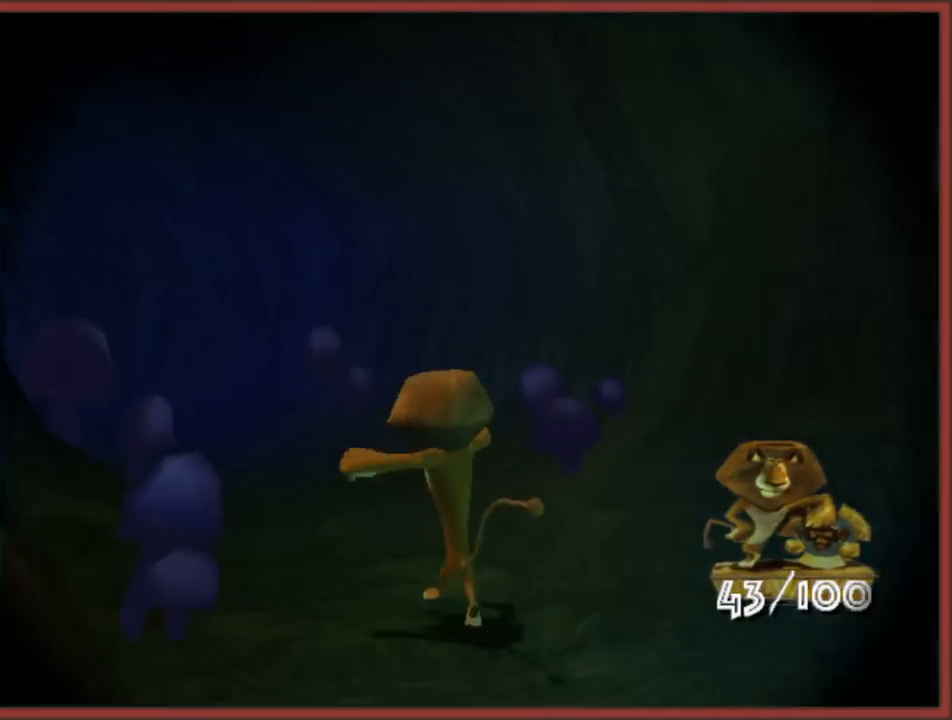
{"buttons": [], "left_stick": "center", "right_stick": "center", "events": [[433, "left_stick", "center"]]}
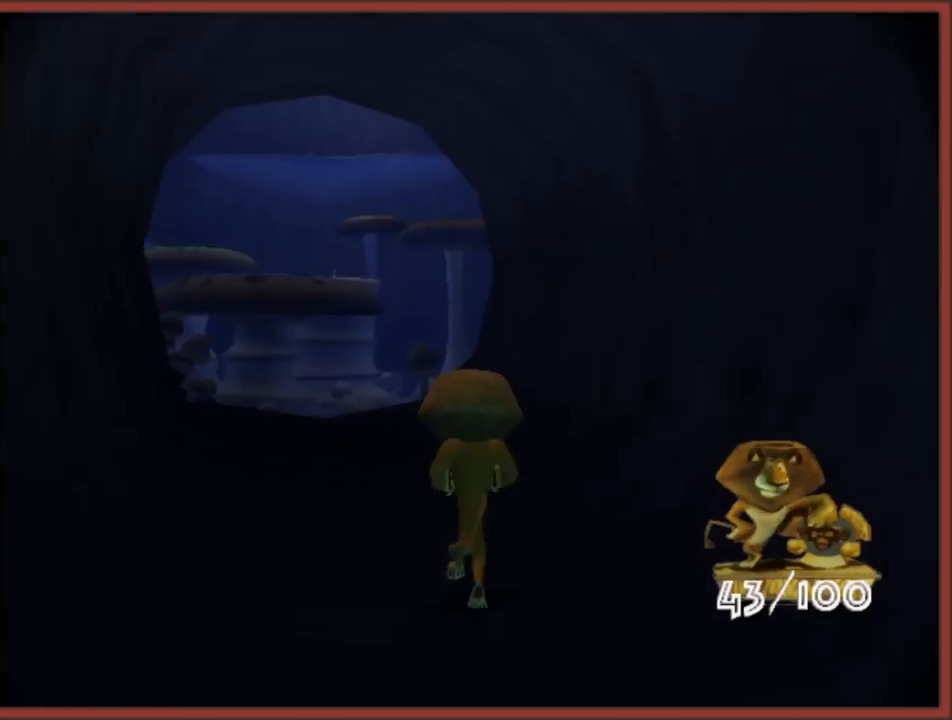
{"buttons": [], "left_stick": "up", "right_stick": "center", "events": [[317, "left_stick", "up"]]}
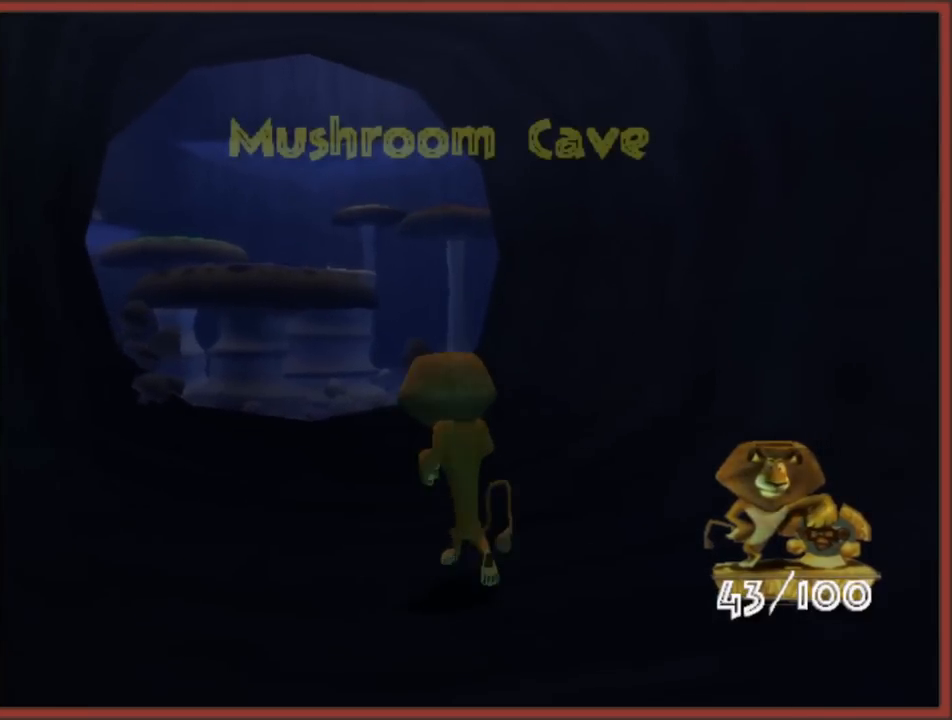
{"buttons": [], "left_stick": "up", "right_stick": "center", "events": []}
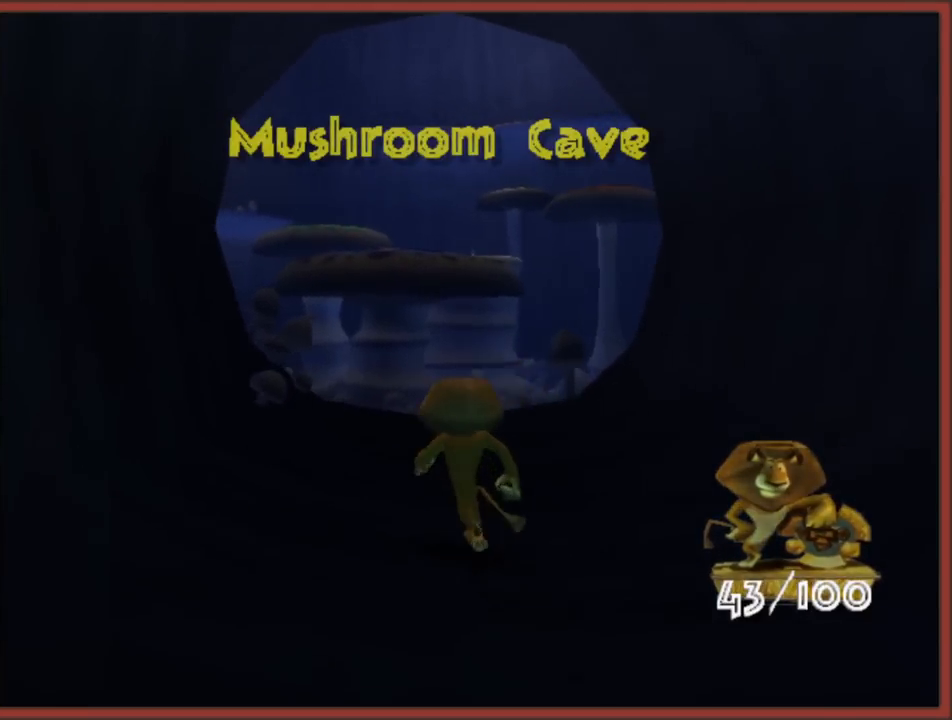
{"buttons": [], "left_stick": "up", "right_stick": "center", "events": []}
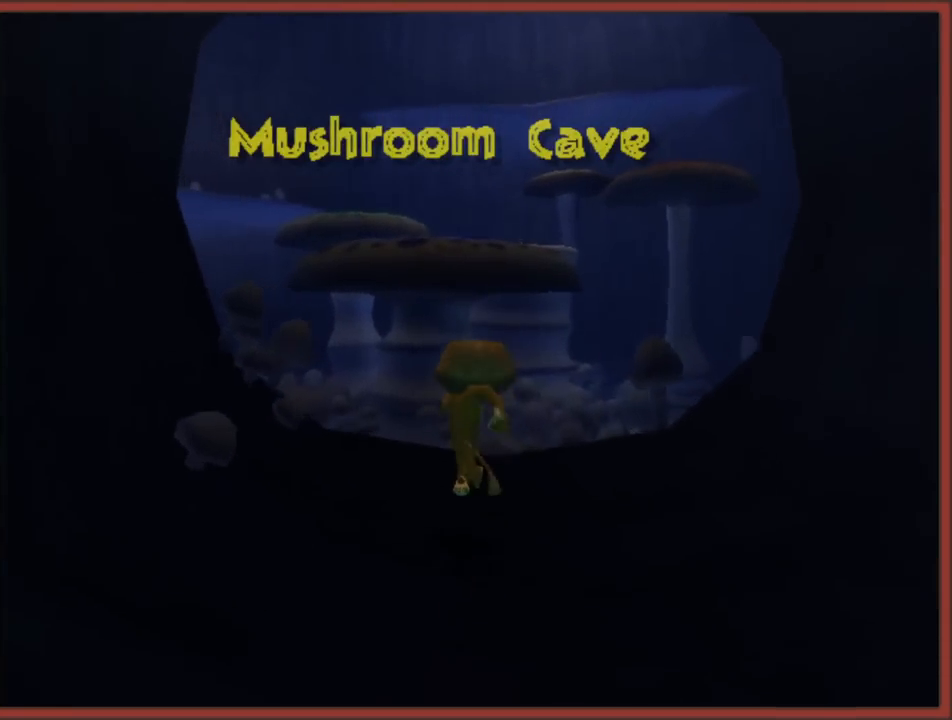
{"buttons": [], "left_stick": "up", "right_stick": "center", "events": [[50, "A", "down"], [467, "A", "up"]]}
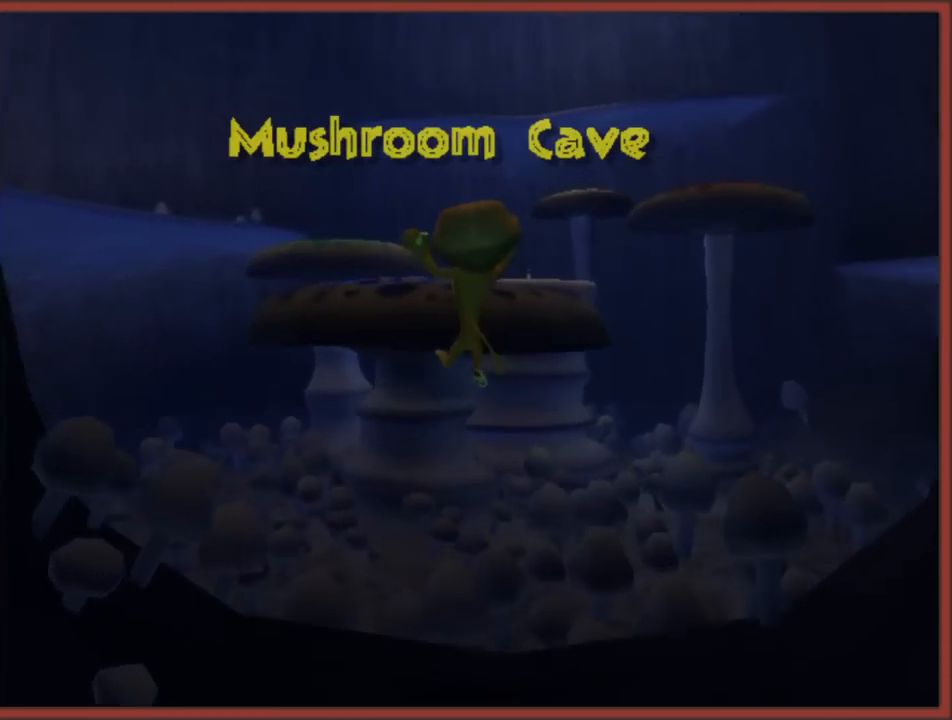
{"buttons": ["A"], "left_stick": "up", "right_stick": "center", "events": [[67, "A", "down"]]}
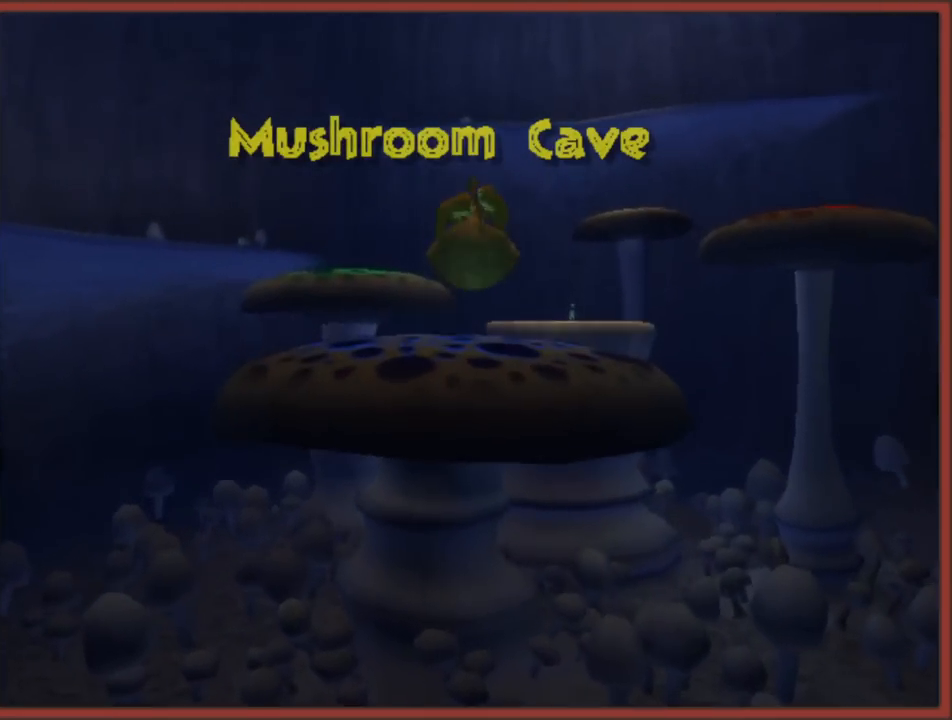
{"buttons": [], "left_stick": "up", "right_stick": "center", "events": [[200, "A", "up"]]}
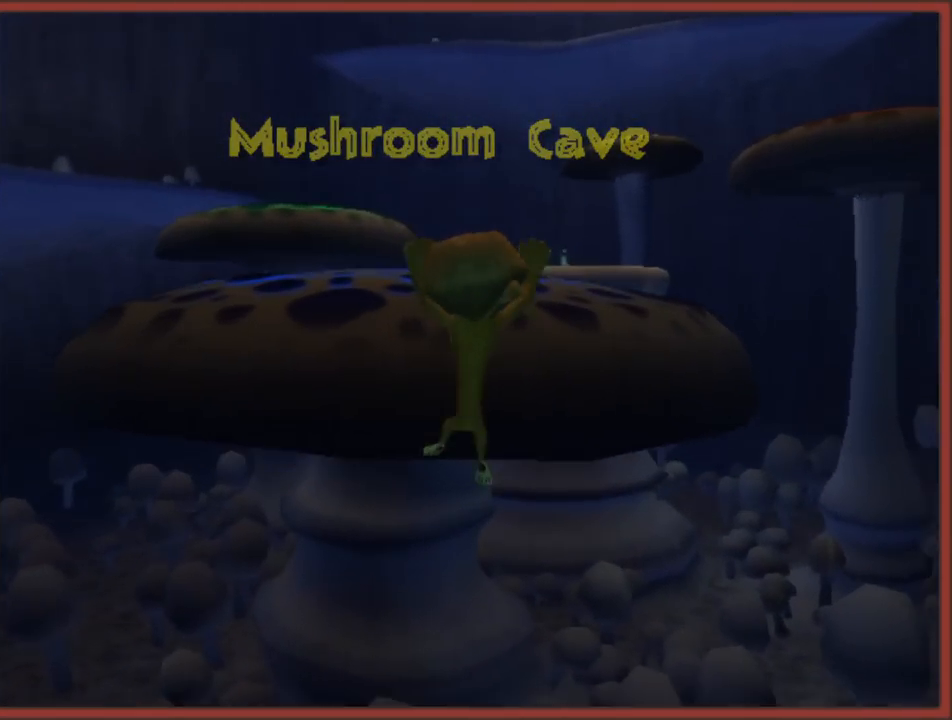
{"buttons": ["A"], "left_stick": "center", "right_stick": "center", "events": [[167, "left_stick", "center"], [350, "A", "down"]]}
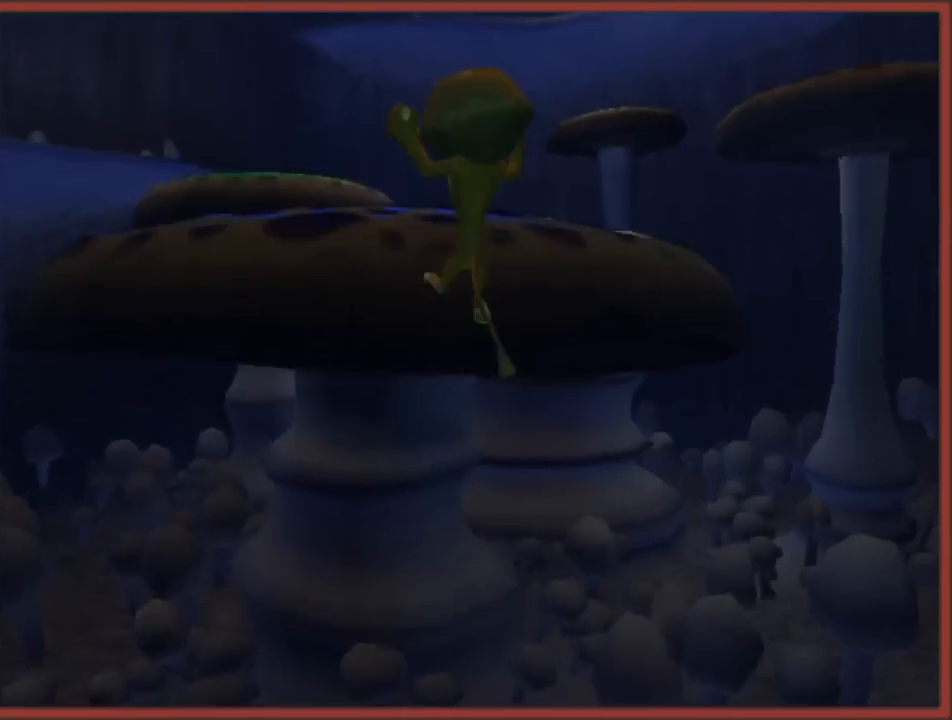
{"buttons": [], "left_stick": "up", "right_stick": "center", "events": [[117, "left_stick", "up"], [150, "A", "up"]]}
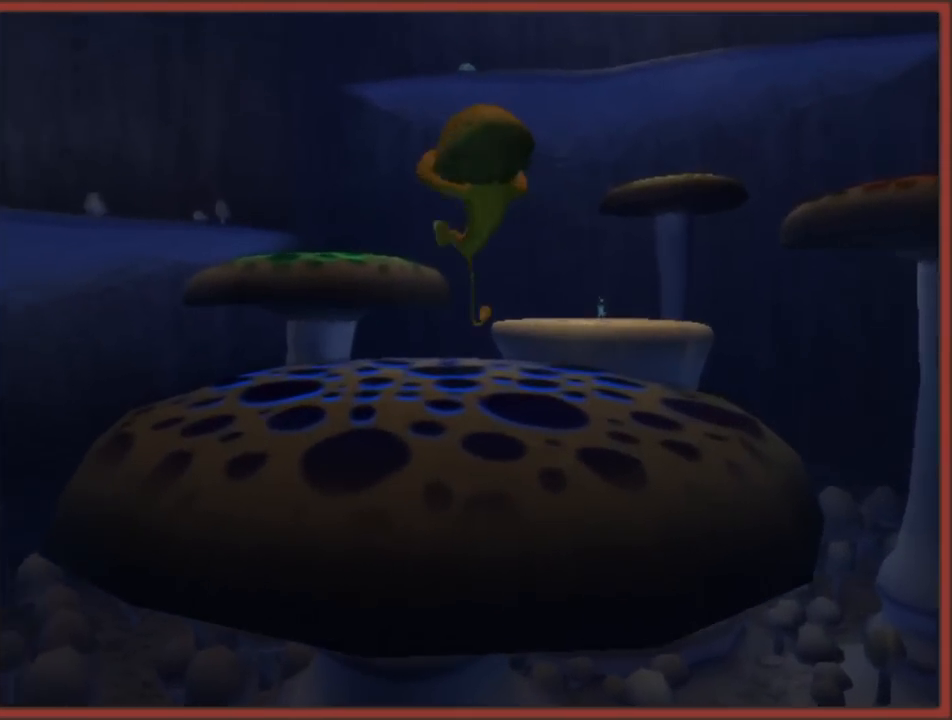
{"buttons": [], "left_stick": "up-right", "right_stick": "center", "events": [[283, "left_stick", "up-right"]]}
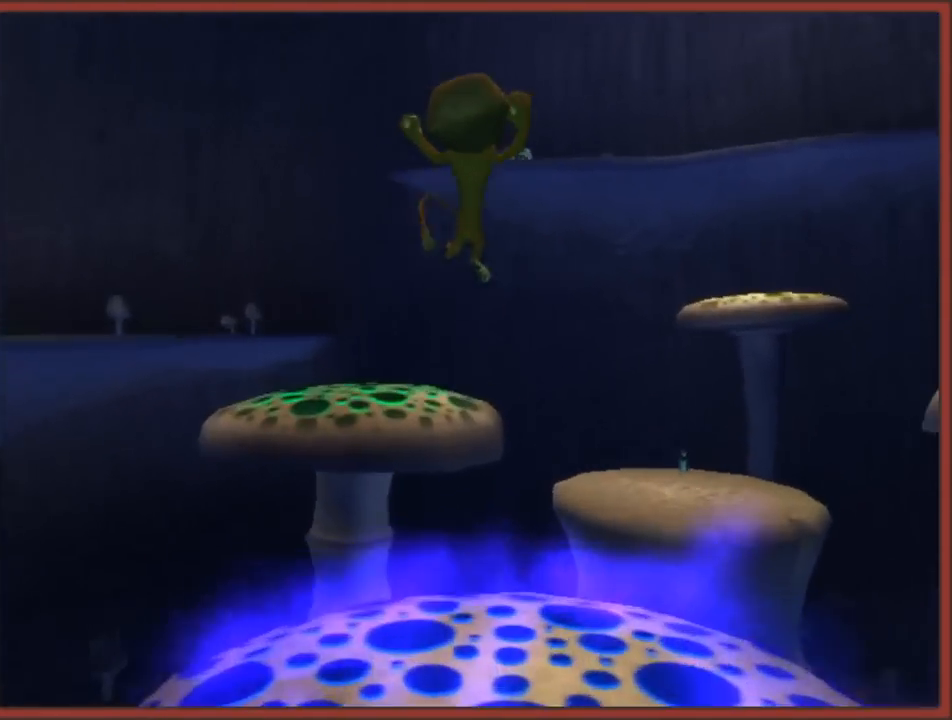
{"buttons": [], "left_stick": "up", "right_stick": "center", "events": [[267, "left_stick", "up"]]}
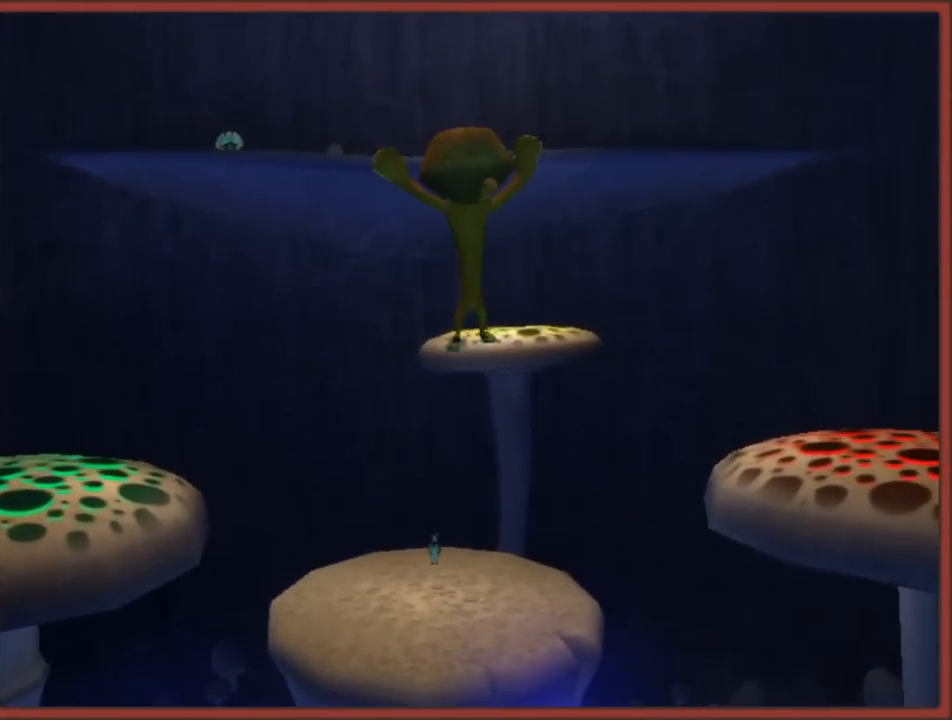
{"buttons": [], "left_stick": "center", "right_stick": "center", "events": [[317, "A", "down"], [467, "left_stick", "center"], [483, "A", "up"]]}
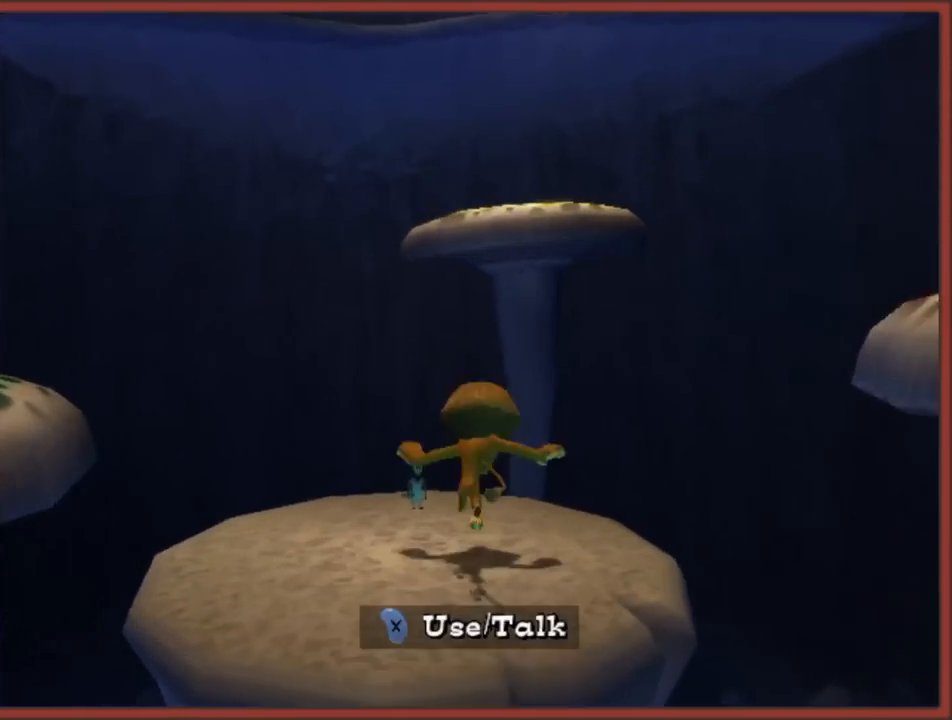
{"buttons": [], "left_stick": "down", "right_stick": "center", "events": [[300, "X", "down"], [333, "left_stick", "down-left"], [417, "left_stick", "down"], [467, "X", "up"]]}
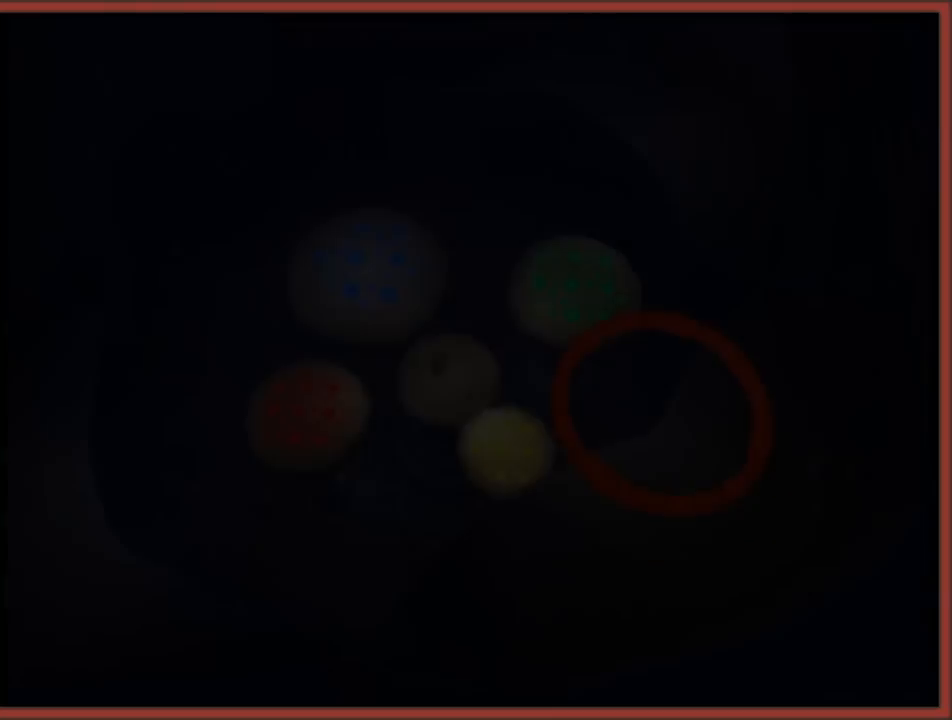
{"buttons": ["A"], "left_stick": "center", "right_stick": "center", "events": [[200, "left_stick", "center"], [350, "B", "down"], [433, "A", "down"], [467, "B", "up"]]}
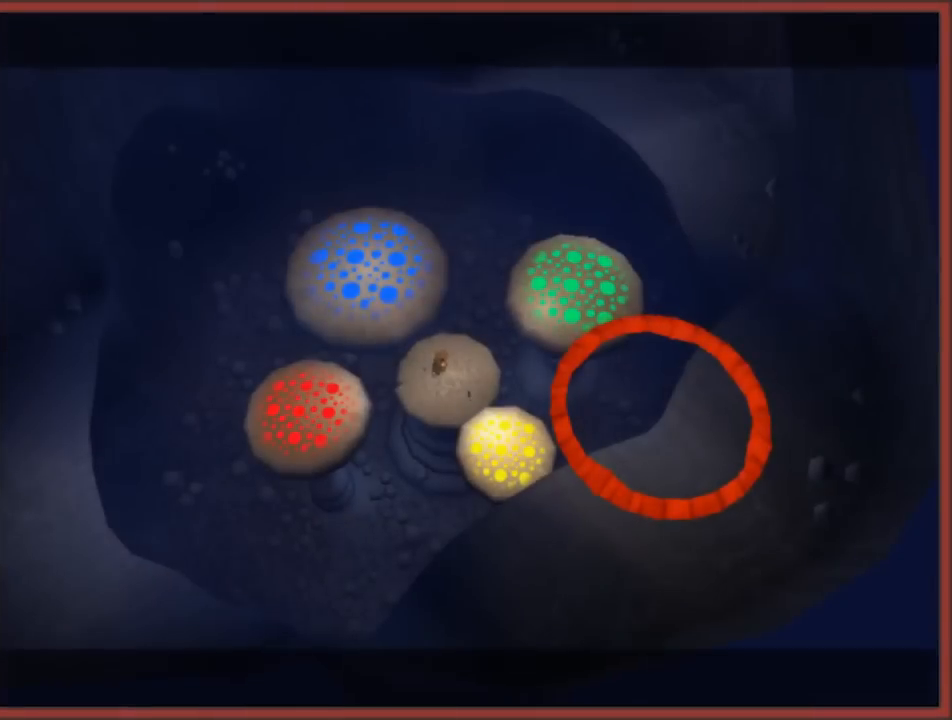
{"buttons": ["B"], "left_stick": "center", "right_stick": "center", "events": [[33, "B", "down"], [50, "A", "up"], [133, "A", "down"], [183, "B", "up"], [233, "A", "up"], [333, "A", "down"], [433, "A", "up"], [450, "B", "down"]]}
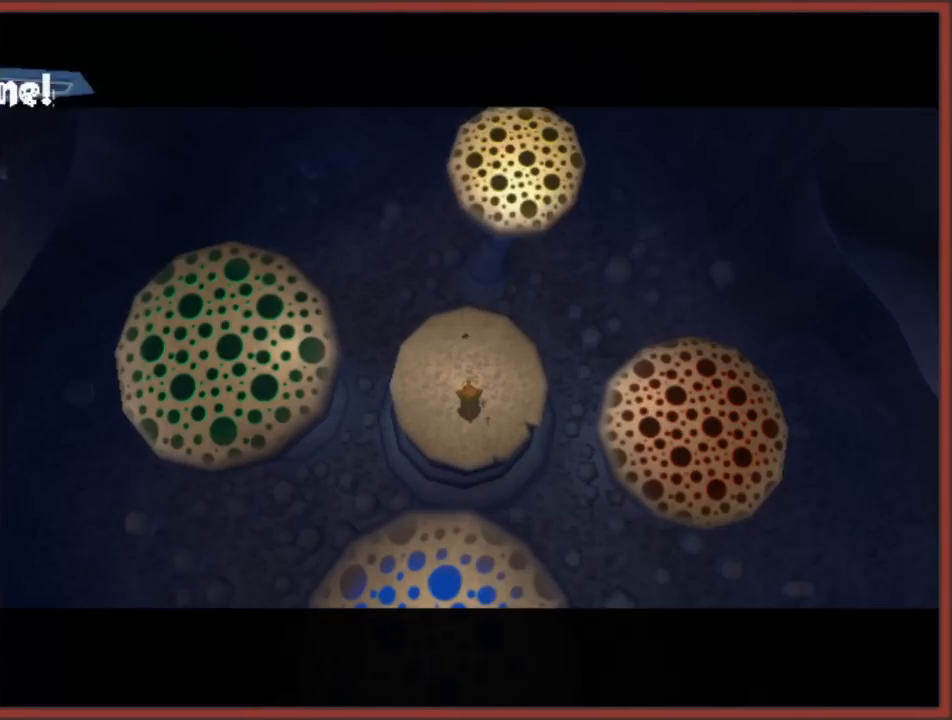
{"buttons": [], "left_stick": "center", "right_stick": "center", "events": [[17, "A", "down"], [33, "B", "up"], [167, "A", "up"]]}
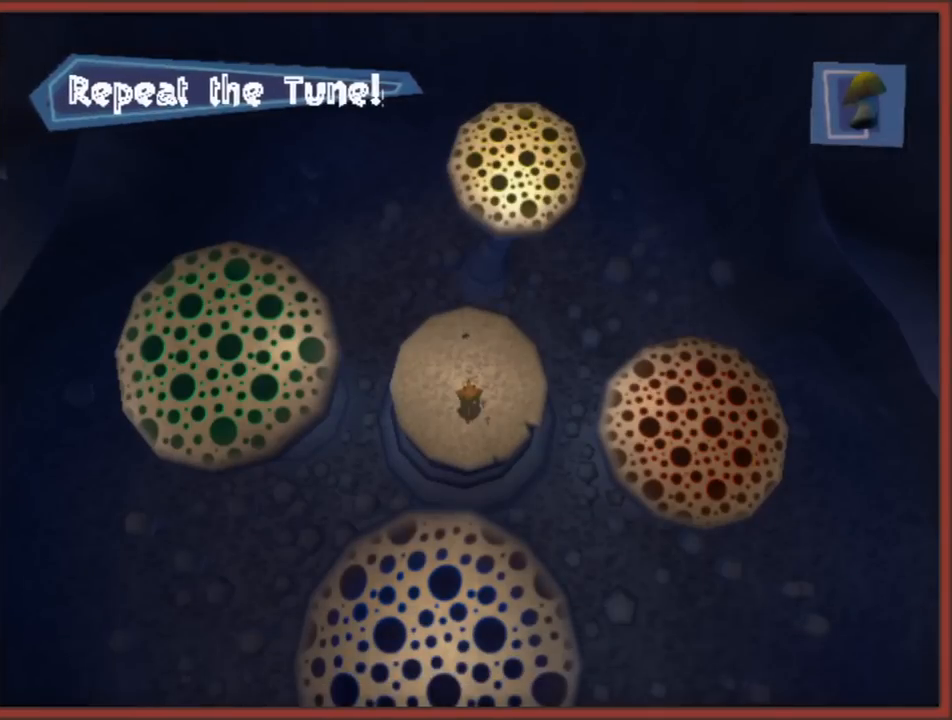
{"buttons": [], "left_stick": "up", "right_stick": "center", "events": [[383, "left_stick", "up"]]}
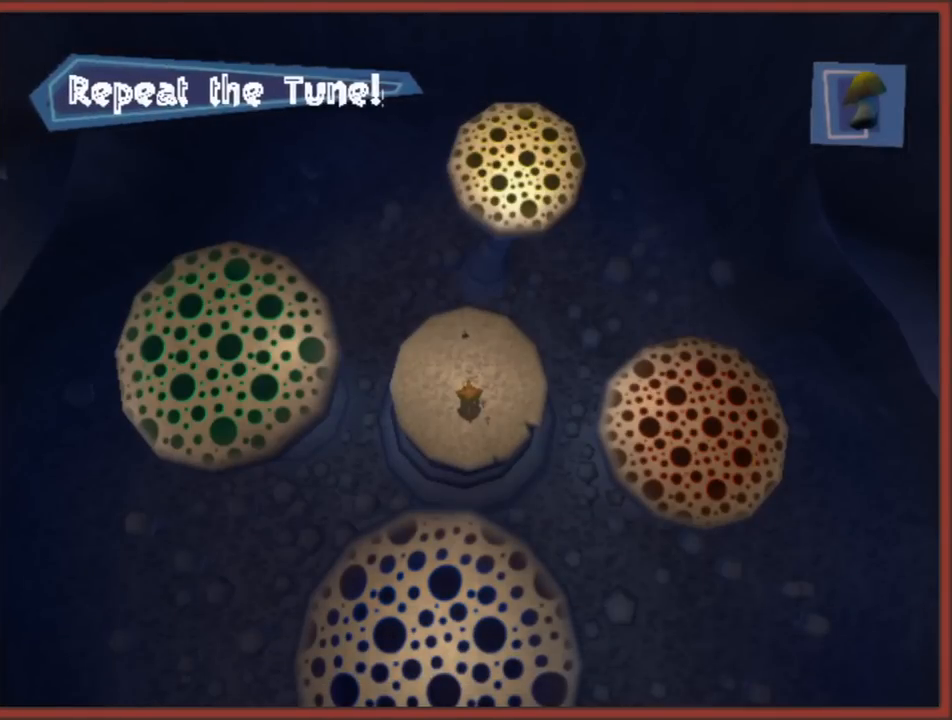
{"buttons": [], "left_stick": "center", "right_stick": "center", "events": [[50, "left_stick", "center"]]}
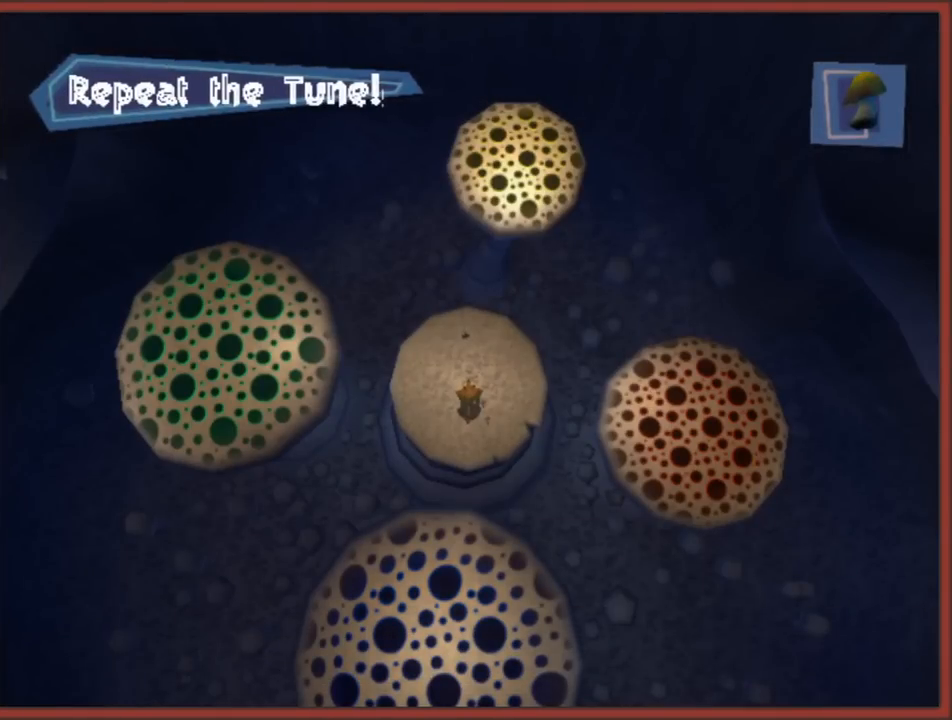
{"buttons": [], "left_stick": "center", "right_stick": "center", "events": [[133, "left_stick", "up-left"], [200, "A", "down"], [333, "A", "up"], [350, "left_stick", "center"]]}